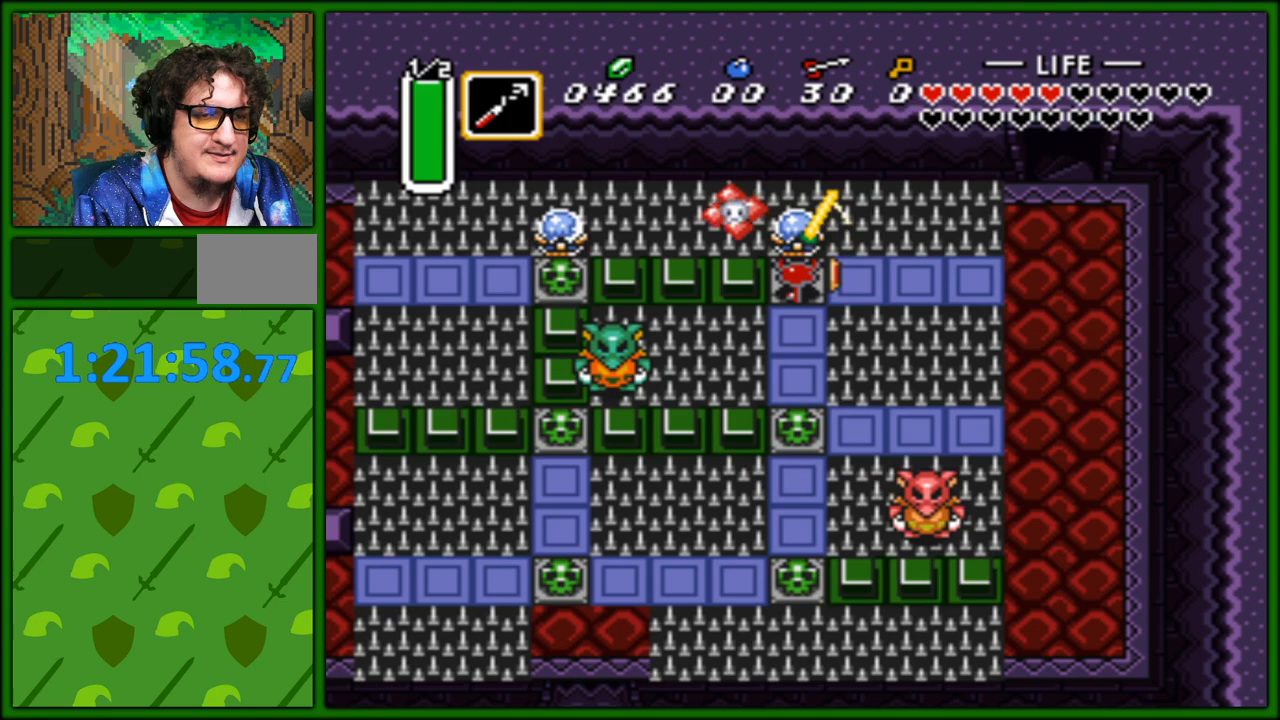
Gameplay with a controller (Nintendo layout); each line is a JSON object with the inputs held at the frame after it. "events" lists button and stick changes between this image and that frame as [ms after this image, input, new state], when the widget could be followed in between. Not read: L3 R3.
{"buttons": [], "events": [[150, "DPAD_LEFT", "down"], [450, "DPAD_LEFT", "up"]]}
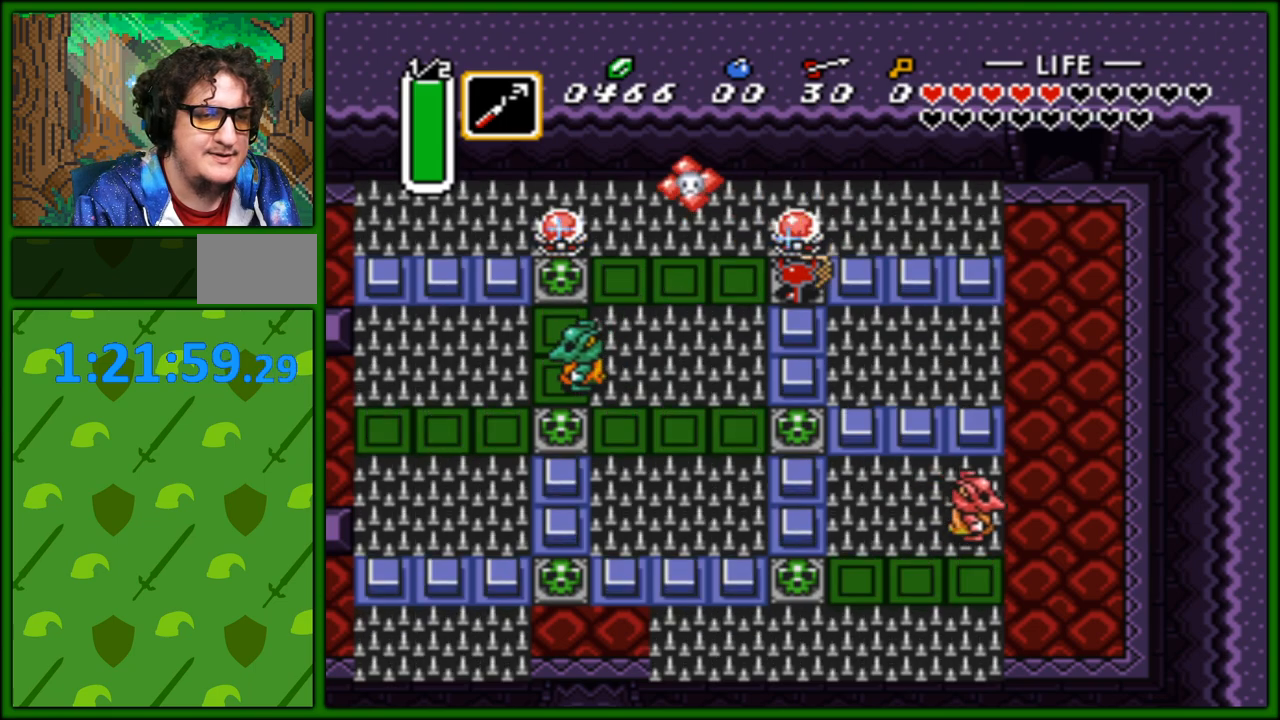
{"buttons": [], "events": [[33, "DPAD_LEFT", "down"], [333, "DPAD_LEFT", "up"]]}
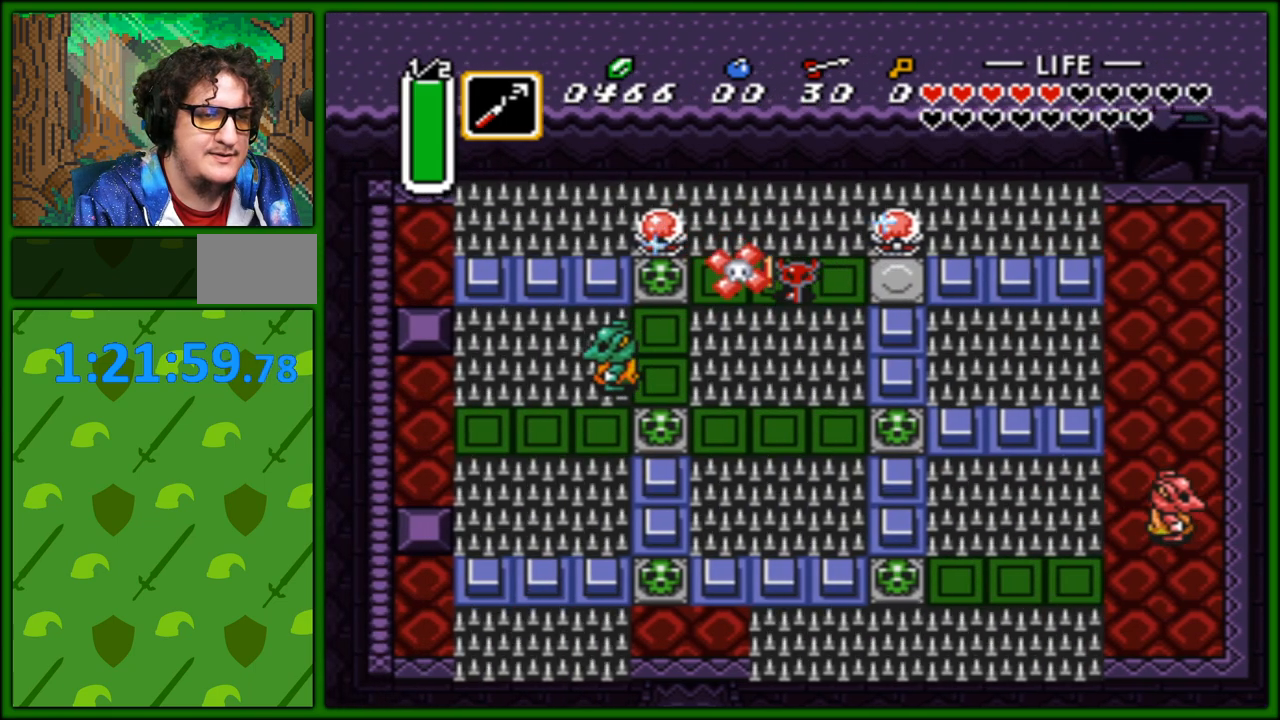
{"buttons": ["DPAD_LEFT"], "events": [[217, "DPAD_LEFT", "down"]]}
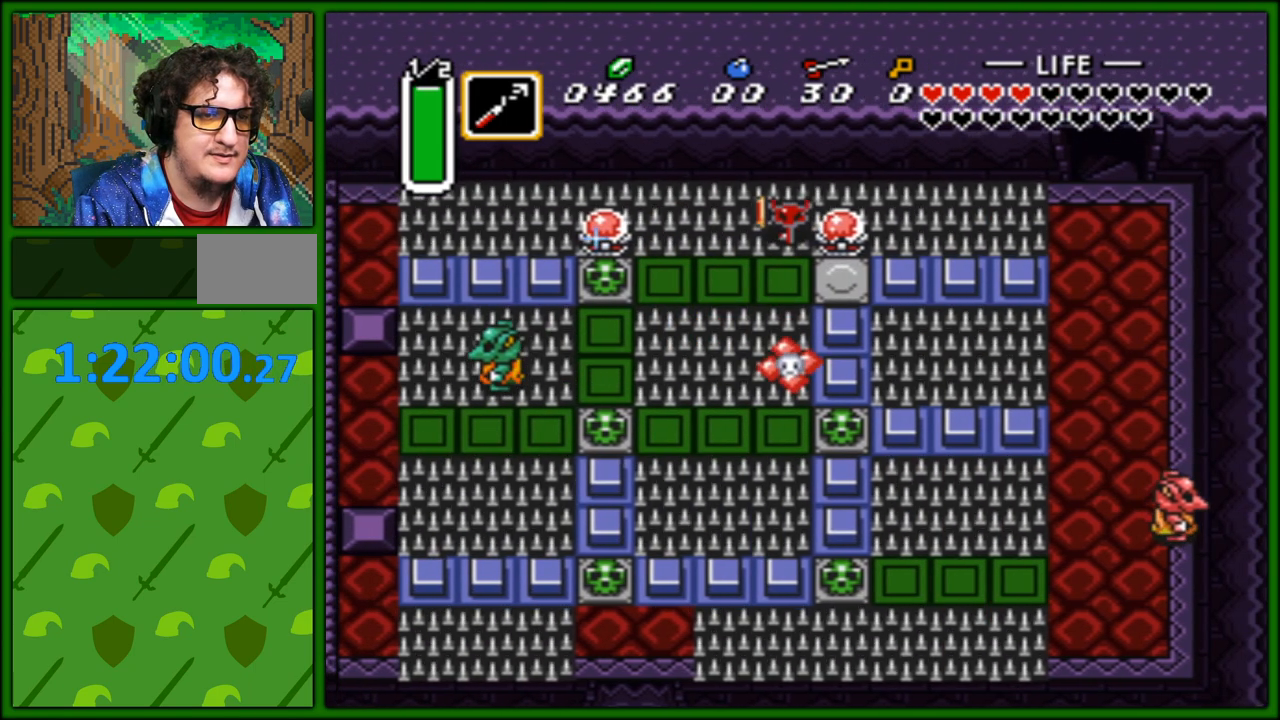
{"buttons": ["DPAD_LEFT"], "events": [[67, "DPAD_DOWN", "down"], [83, "DPAD_LEFT", "up"], [150, "DPAD_LEFT", "down"], [317, "DPAD_DOWN", "up"]]}
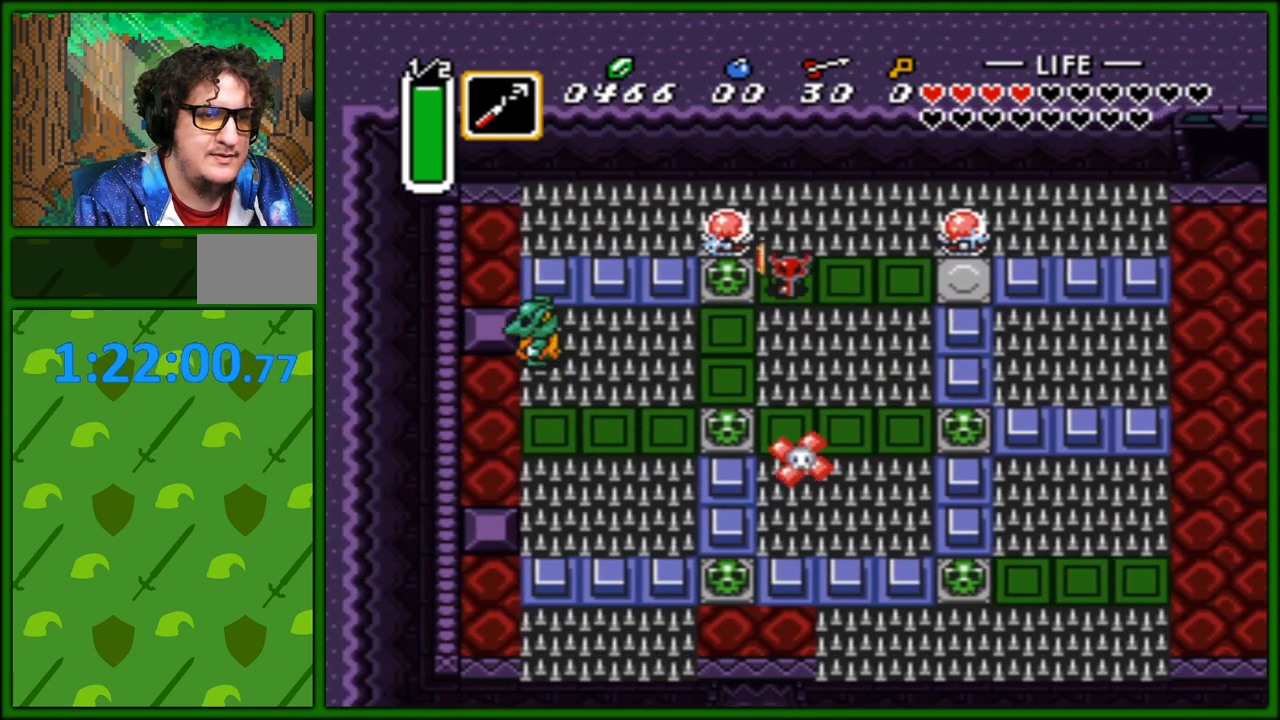
{"buttons": ["DPAD_LEFT"], "events": [[50, "A", "down"], [183, "A", "up"], [267, "A", "down"], [367, "A", "up"]]}
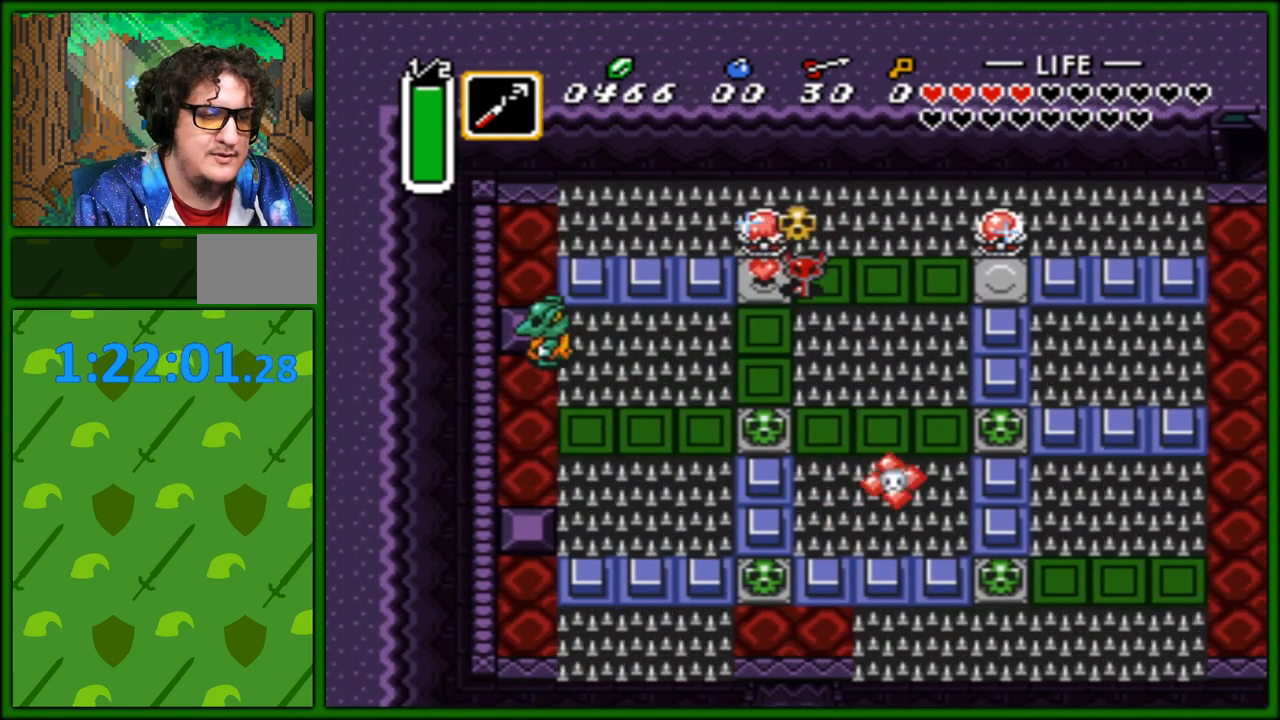
{"buttons": ["DPAD_LEFT"], "events": [[133, "DPAD_UP", "down"], [150, "DPAD_LEFT", "up"], [283, "DPAD_UP", "up"], [333, "DPAD_DOWN", "down"], [450, "DPAD_LEFT", "down"], [467, "DPAD_DOWN", "up"]]}
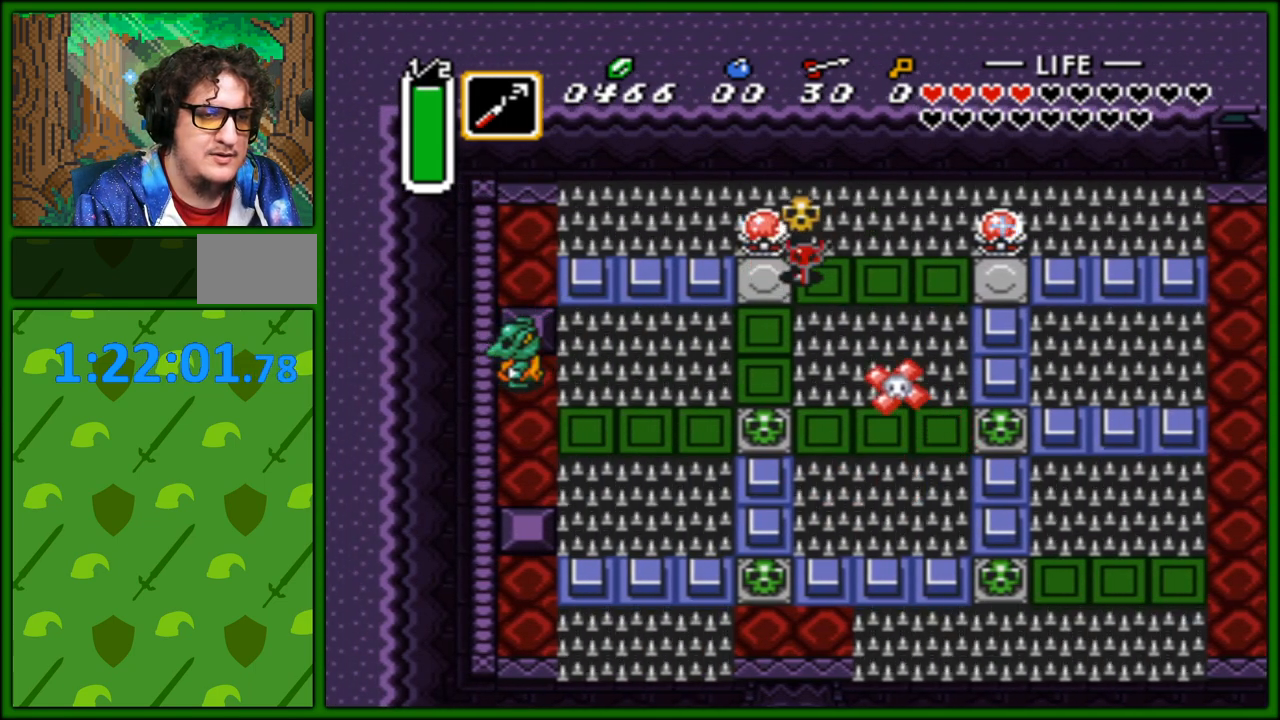
{"buttons": ["DPAD_UP", "DPAD_LEFT"], "events": [[233, "DPAD_UP", "down"], [267, "DPAD_UP", "up"], [283, "DPAD_DOWN", "down"], [300, "DPAD_LEFT", "up"], [350, "DPAD_LEFT", "down"], [400, "DPAD_DOWN", "up"], [500, "DPAD_UP", "down"]]}
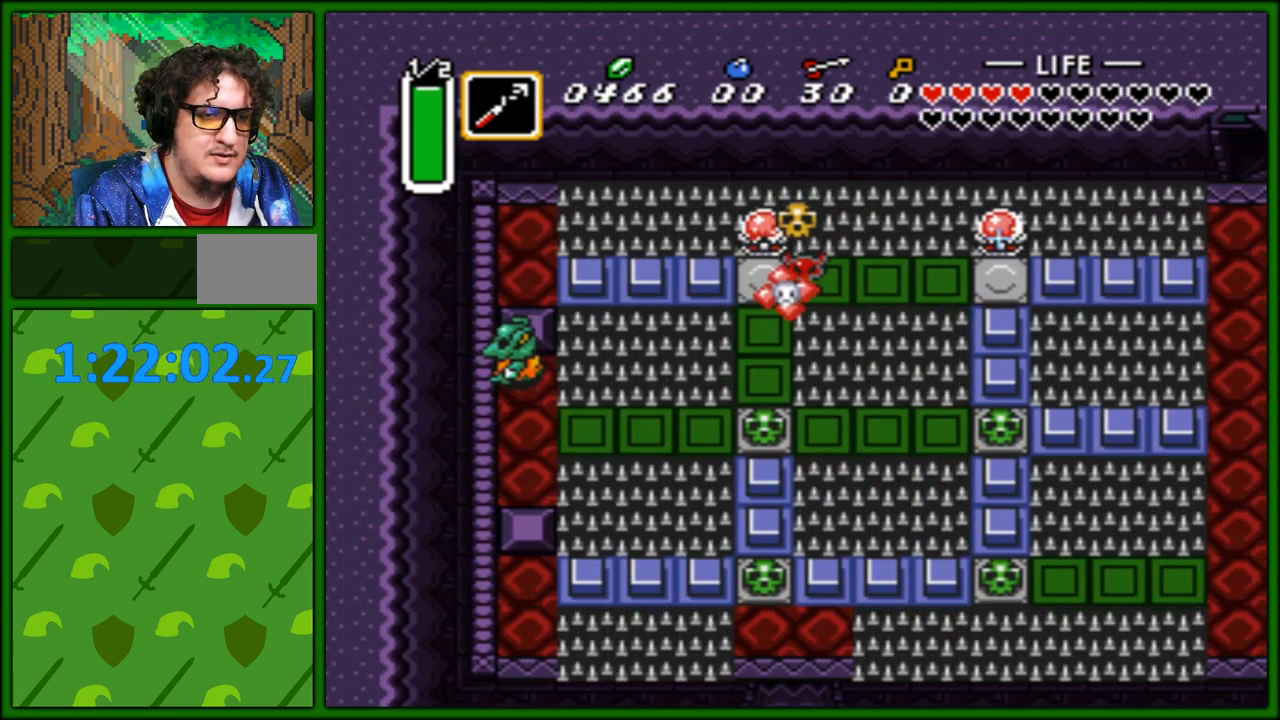
{"buttons": ["DPAD_LEFT"], "events": [[17, "DPAD_LEFT", "up"], [67, "DPAD_LEFT", "down"], [117, "DPAD_UP", "up"], [217, "DPAD_DOWN", "down"], [217, "DPAD_LEFT", "up"], [300, "DPAD_LEFT", "down"], [417, "DPAD_DOWN", "up"]]}
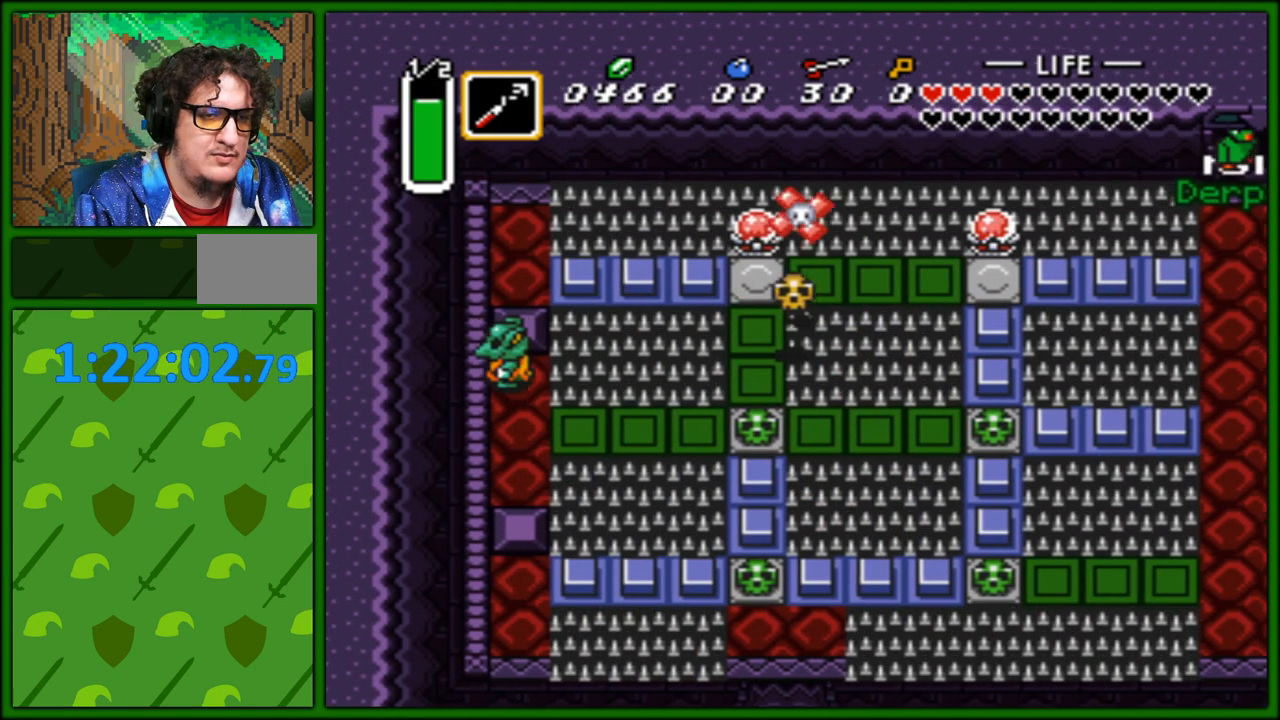
{"buttons": ["DPAD_LEFT"], "events": [[50, "DPAD_LEFT", "up"], [50, "DPAD_UP", "down"], [133, "DPAD_UP", "up"], [250, "DPAD_LEFT", "down"]]}
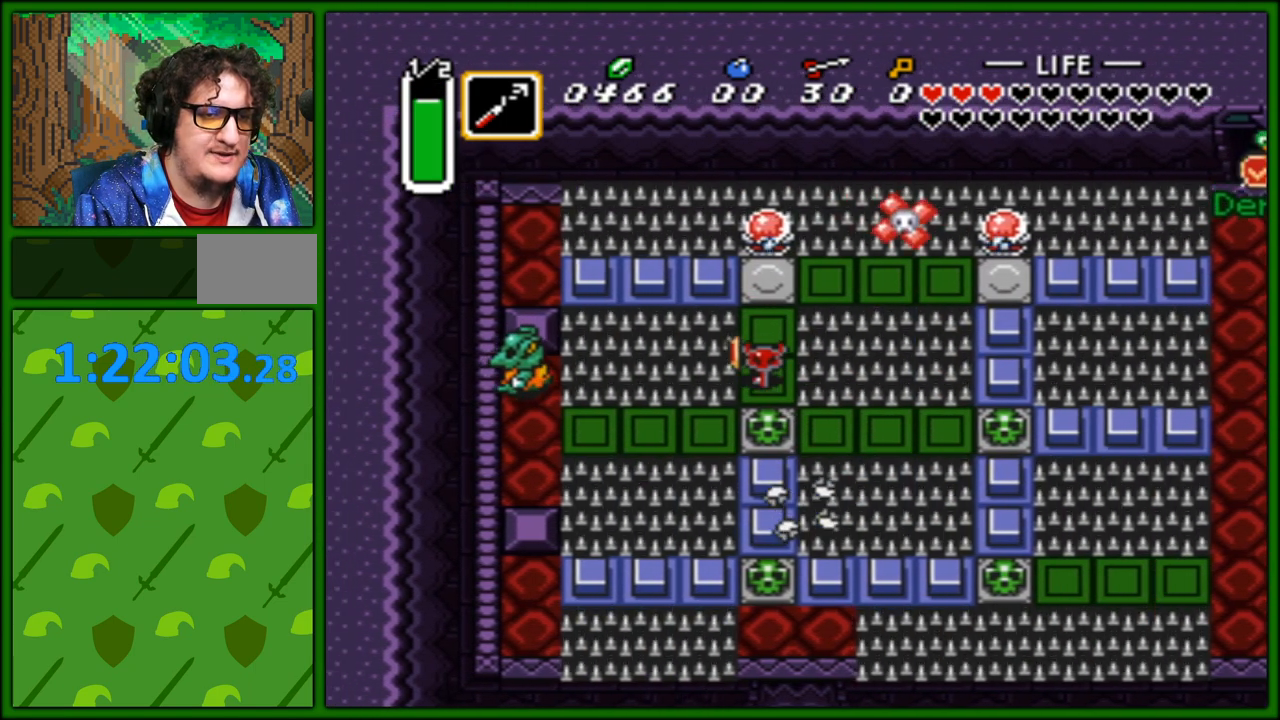
{"buttons": ["B", "DPAD_UP"], "events": [[17, "DPAD_UP", "down"], [33, "DPAD_LEFT", "up"], [233, "DPAD_RIGHT", "down"], [300, "DPAD_RIGHT", "up"], [500, "B", "down"]]}
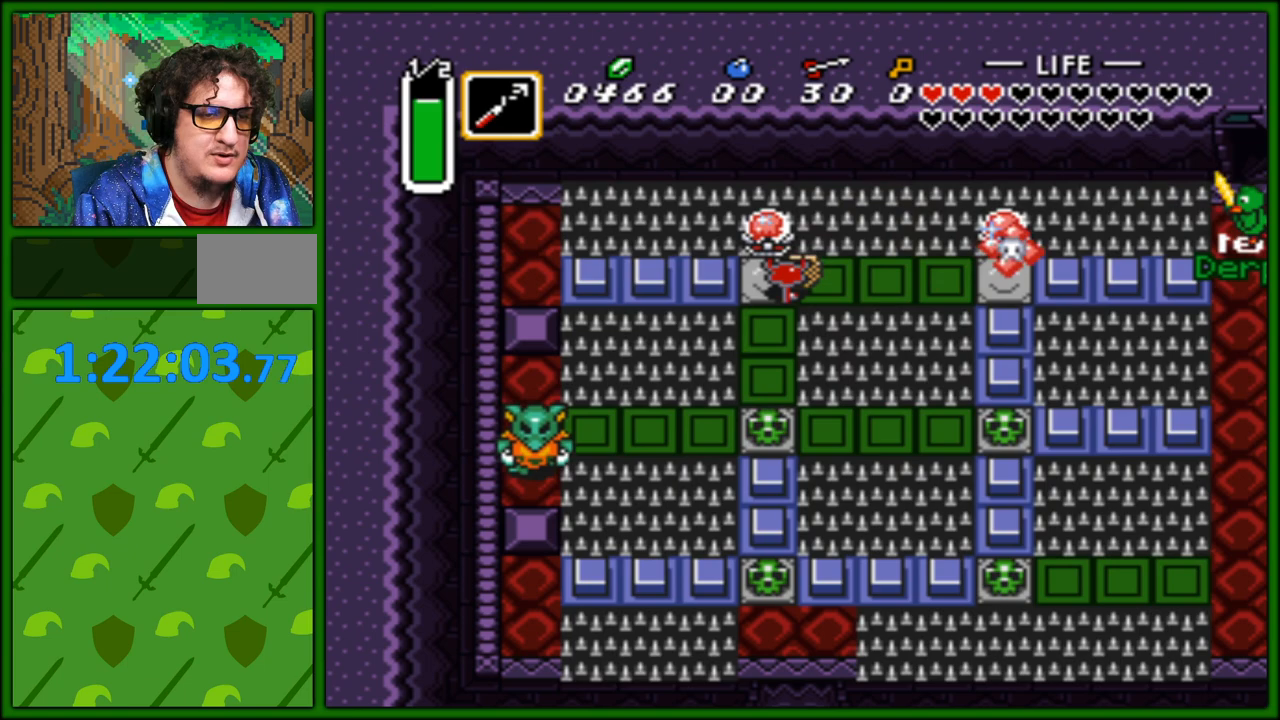
{"buttons": [], "events": [[100, "B", "up"], [117, "DPAD_UP", "up"]]}
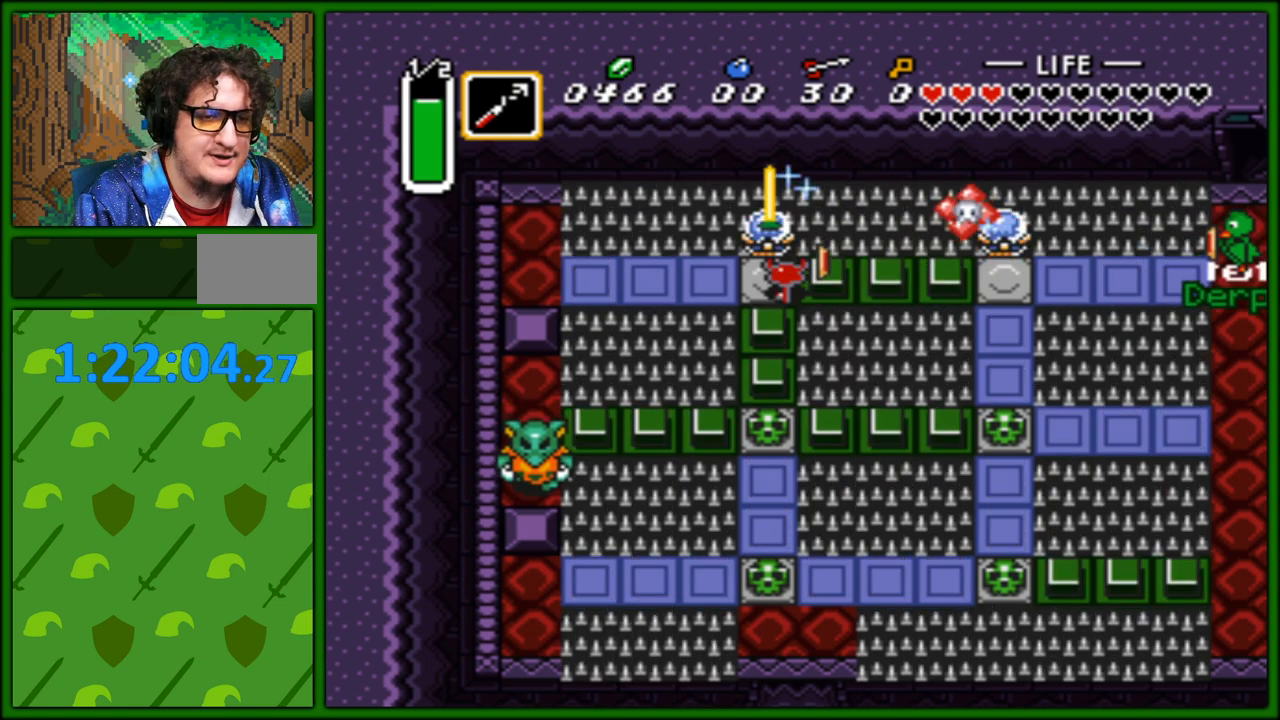
{"buttons": [], "events": [[17, "DPAD_LEFT", "down"], [67, "DPAD_LEFT", "up"], [83, "DPAD_DOWN", "down"], [283, "START", "down"], [350, "DPAD_DOWN", "up"], [450, "START", "up"]]}
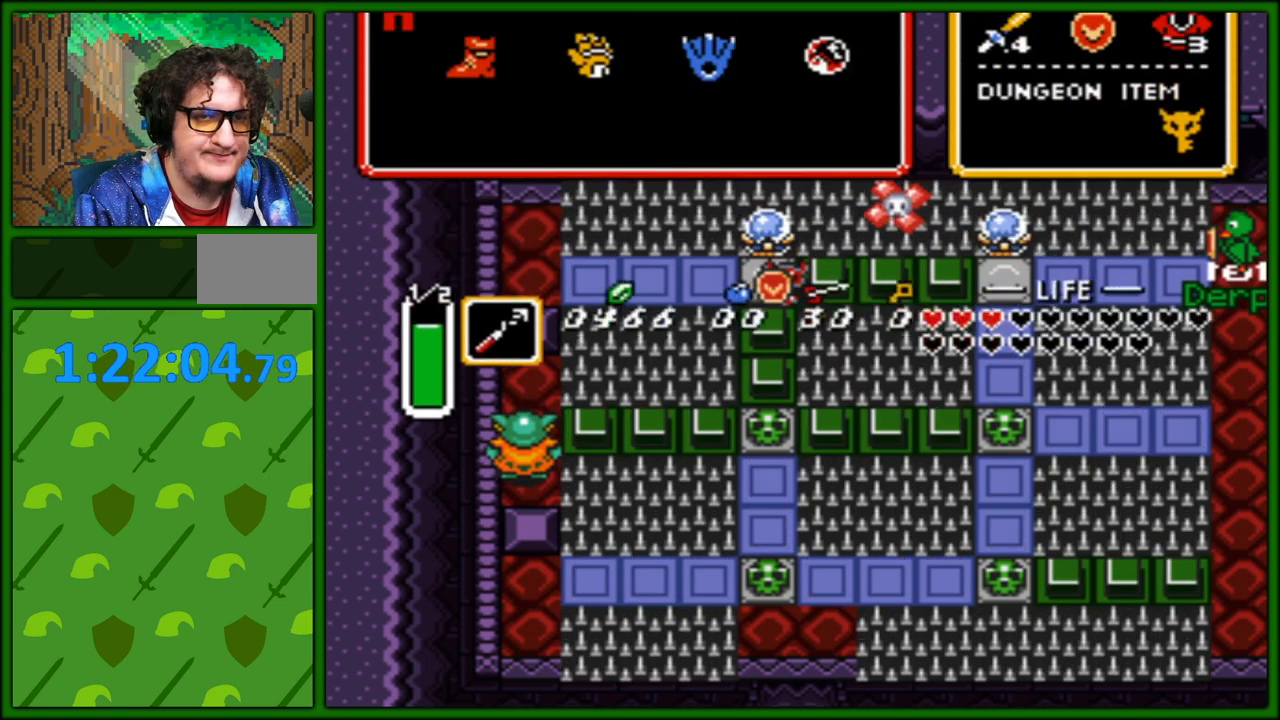
{"buttons": [], "events": []}
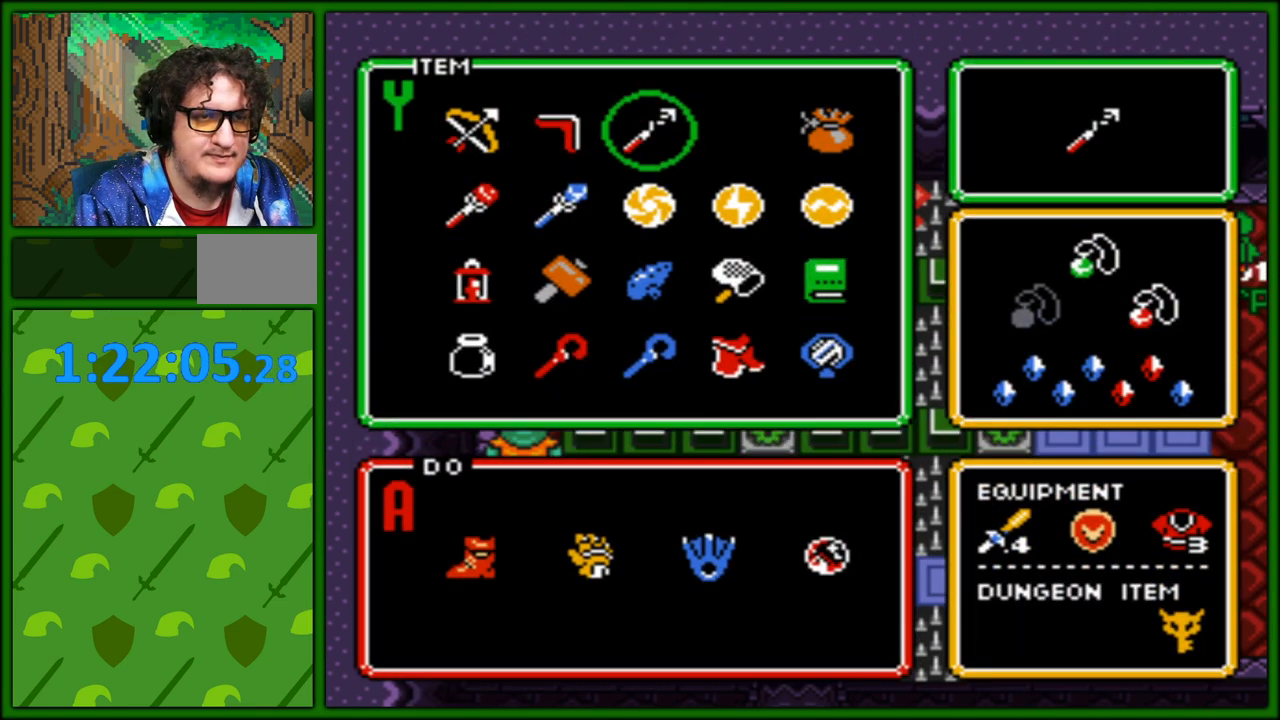
{"buttons": [], "events": [[67, "DPAD_RIGHT", "down"], [133, "DPAD_RIGHT", "up"], [200, "START", "down"], [383, "START", "up"]]}
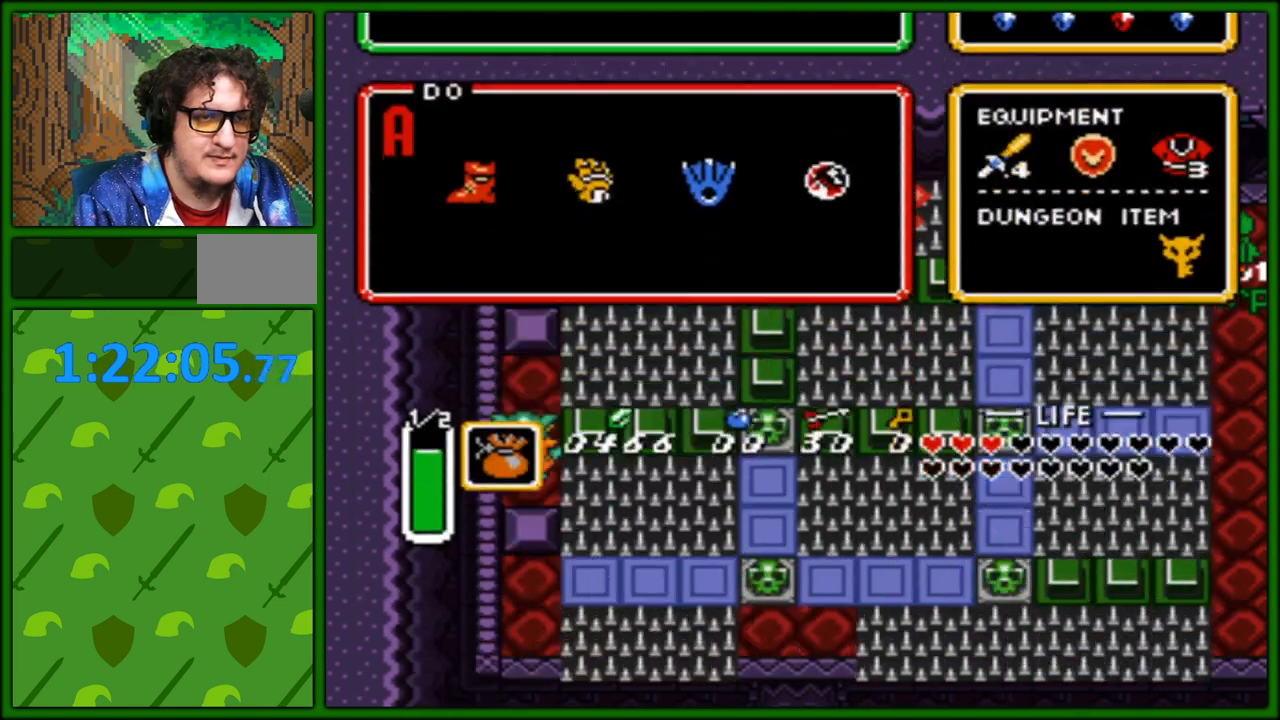
{"buttons": ["DPAD_RIGHT"], "events": [[200, "DPAD_LEFT", "down"], [383, "DPAD_LEFT", "up"], [450, "DPAD_RIGHT", "down"]]}
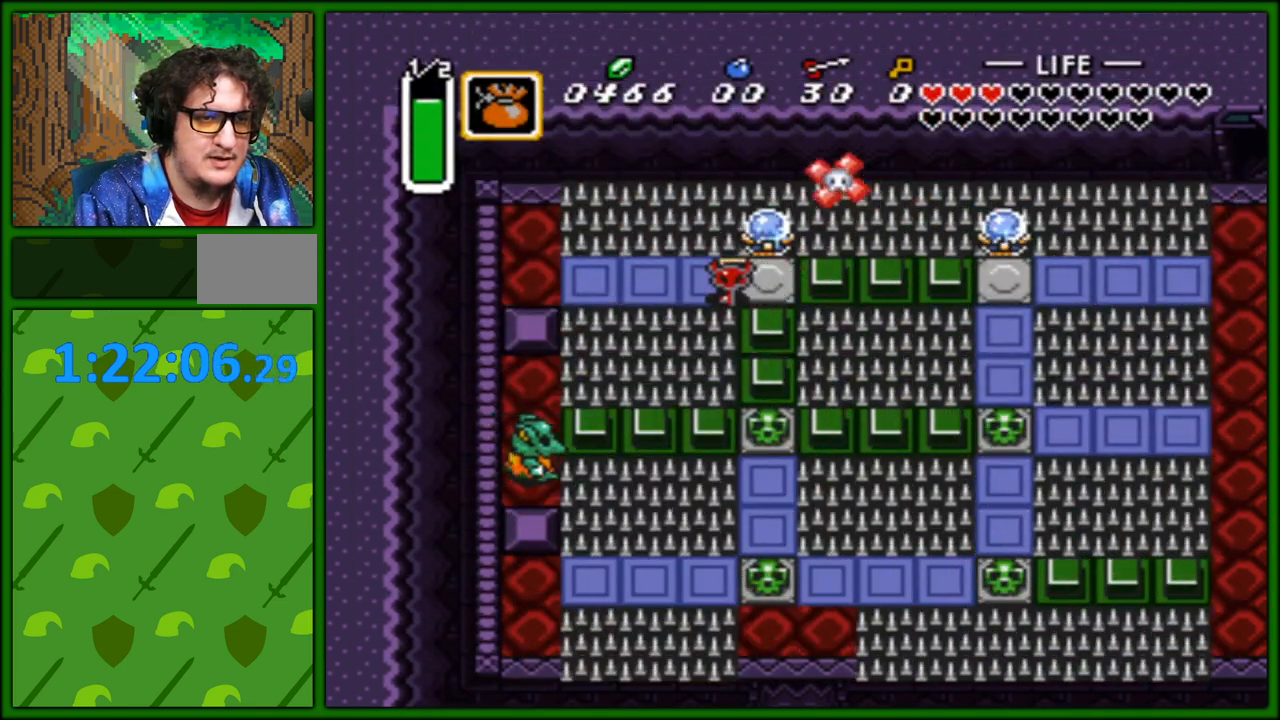
{"buttons": [], "events": [[17, "DPAD_RIGHT", "up"]]}
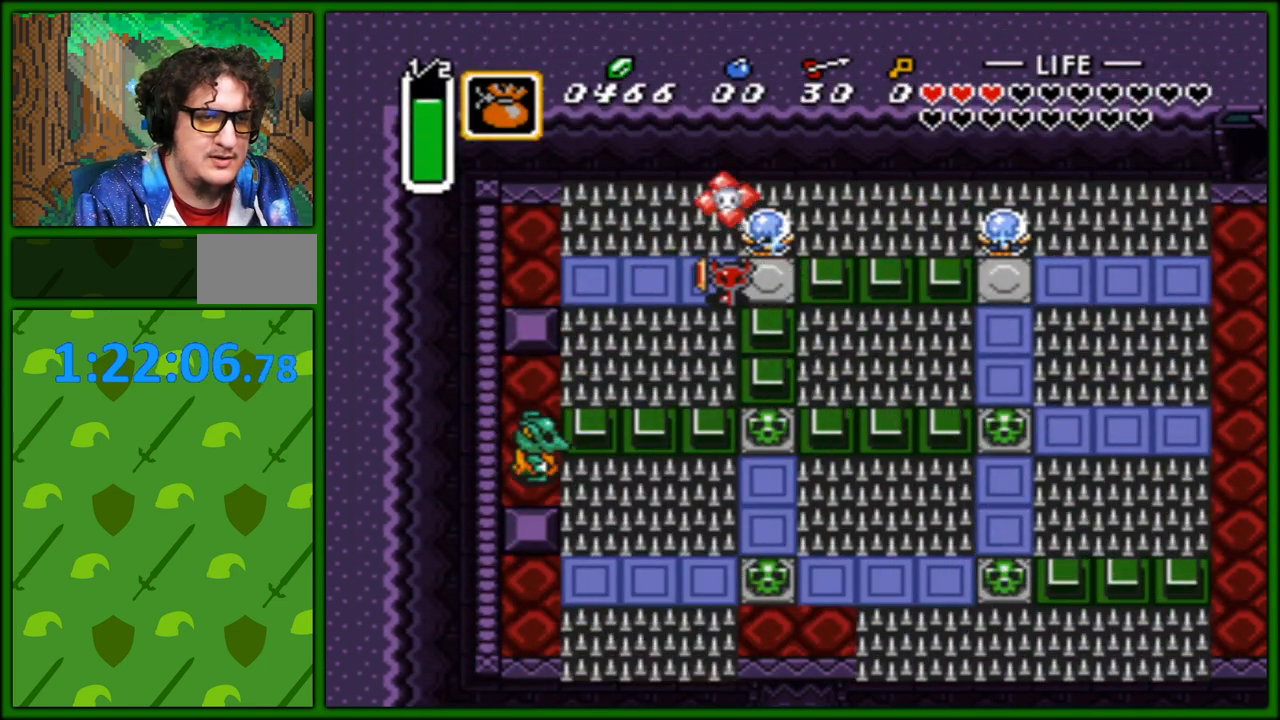
{"buttons": [], "events": []}
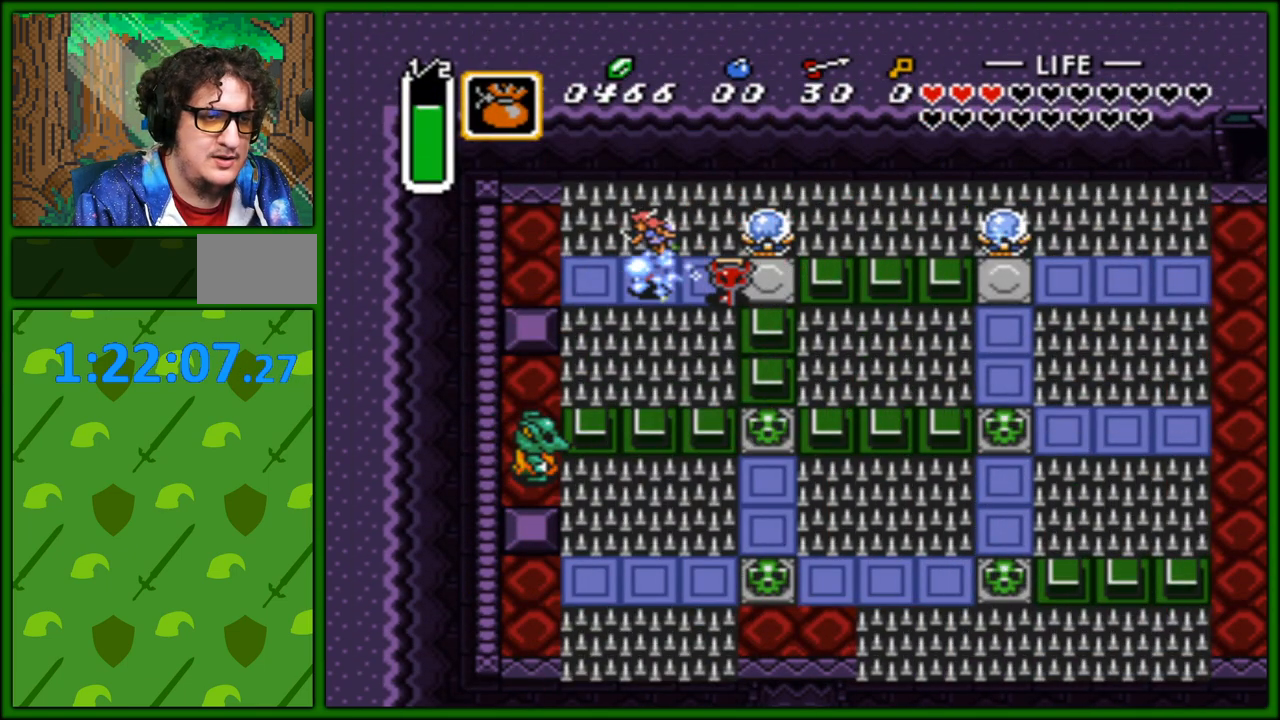
{"buttons": [], "events": [[133, "DPAD_LEFT", "down"], [317, "DPAD_UP", "down"], [383, "DPAD_UP", "up"], [417, "DPAD_LEFT", "up"]]}
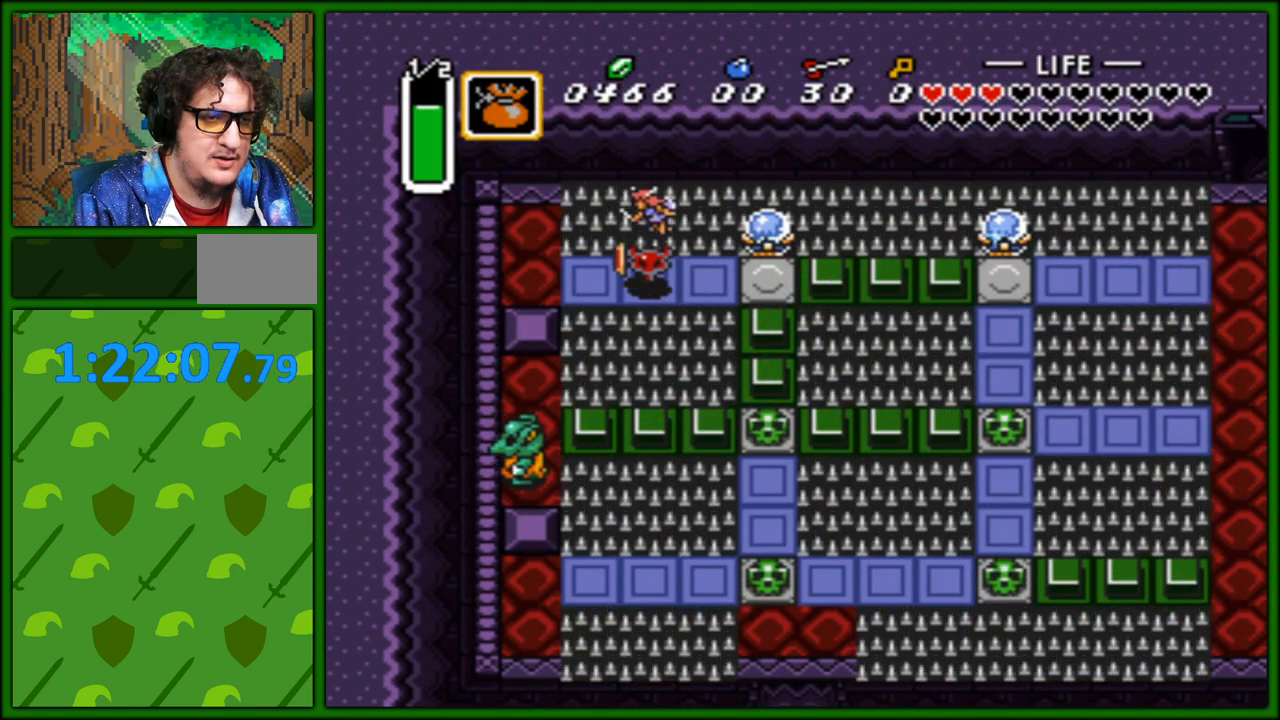
{"buttons": ["DPAD_RIGHT"], "events": [[367, "DPAD_RIGHT", "down"]]}
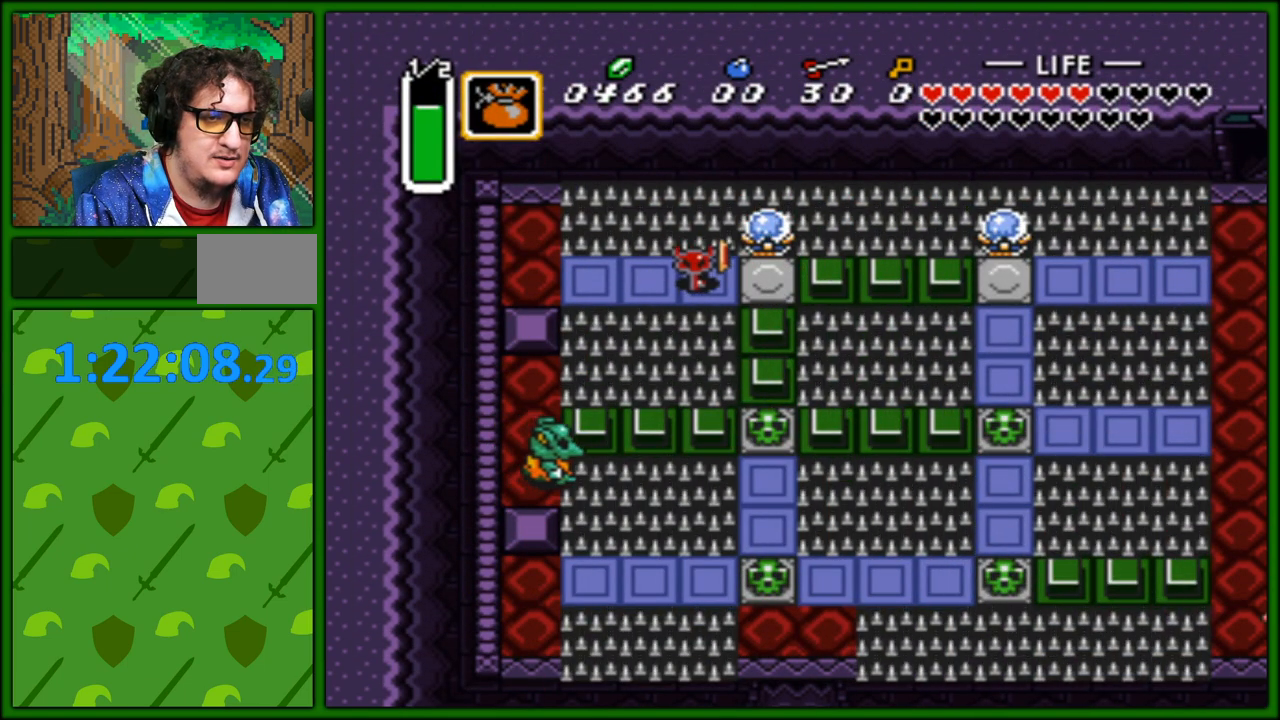
{"buttons": [], "events": [[50, "DPAD_DOWN", "down"], [100, "DPAD_DOWN", "up"], [267, "DPAD_UP", "down"], [300, "DPAD_RIGHT", "up"], [350, "B", "down"], [400, "DPAD_UP", "up"], [483, "B", "up"]]}
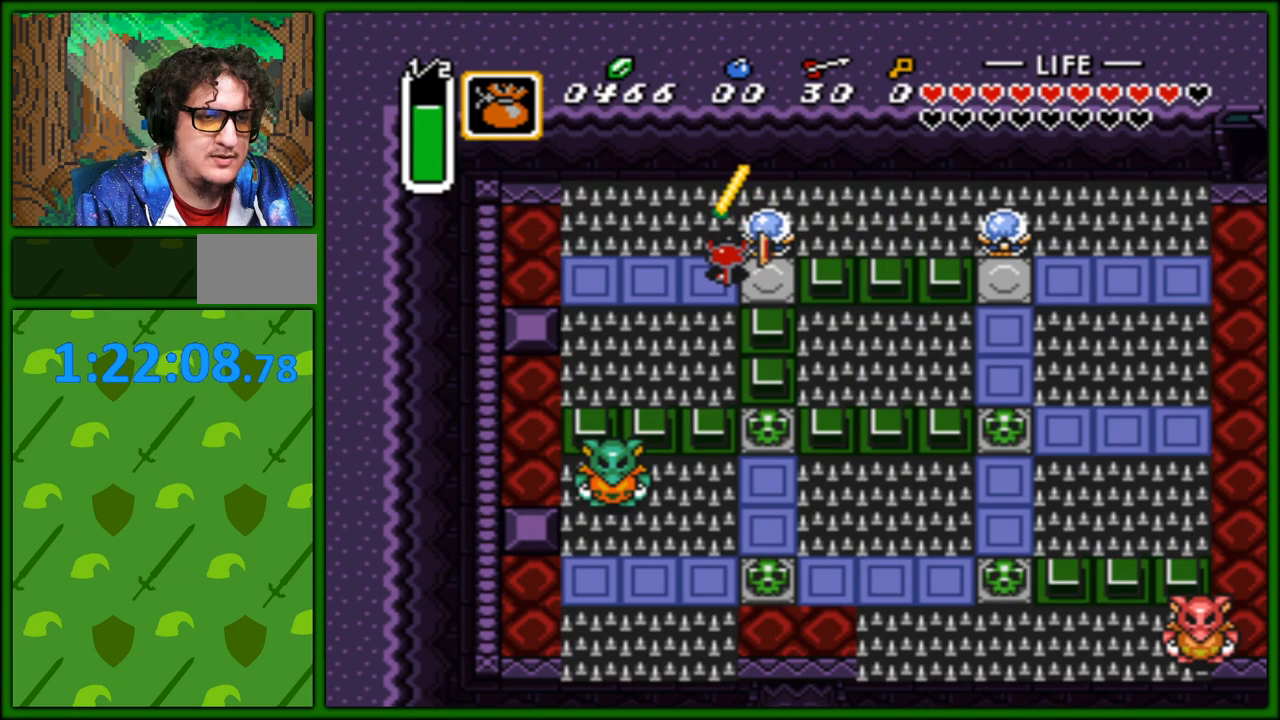
{"buttons": ["DPAD_DOWN", "DPAD_RIGHT"], "events": [[300, "DPAD_DOWN", "down"], [367, "DPAD_RIGHT", "down"], [400, "DPAD_DOWN", "up"], [500, "DPAD_DOWN", "down"]]}
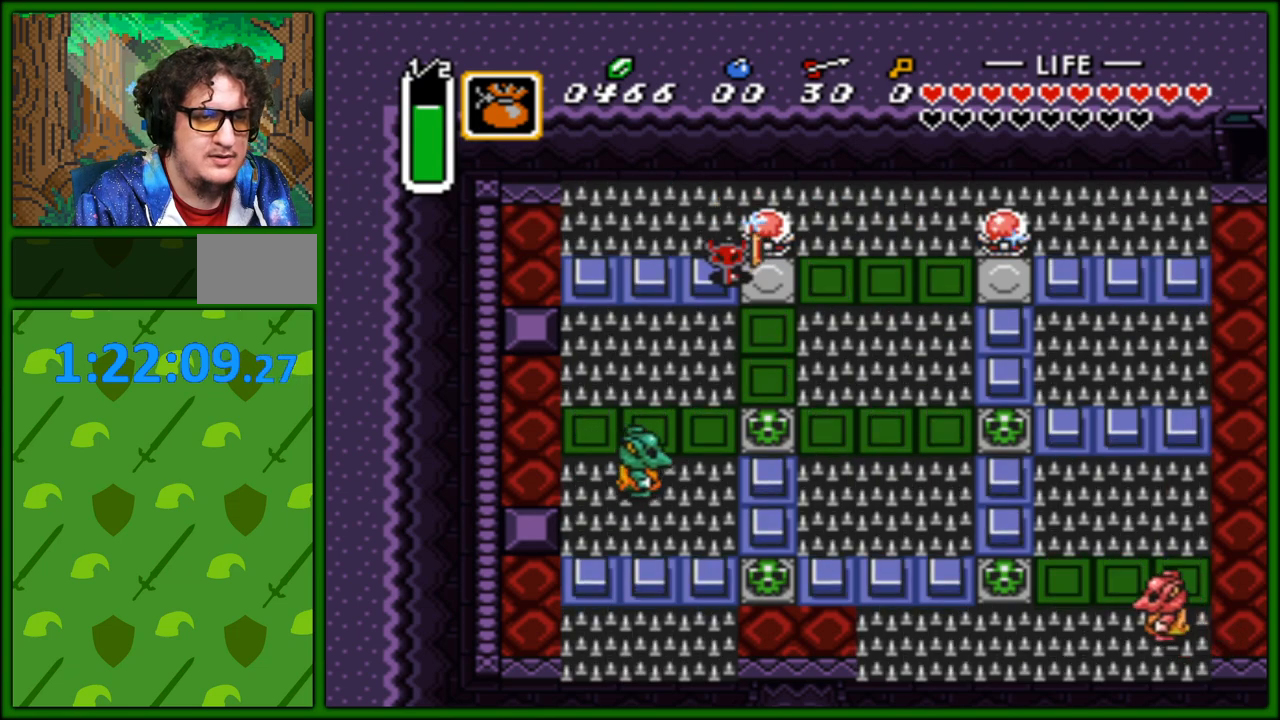
{"buttons": ["B"], "events": [[167, "DPAD_DOWN", "up"], [333, "DPAD_RIGHT", "up"], [417, "B", "down"]]}
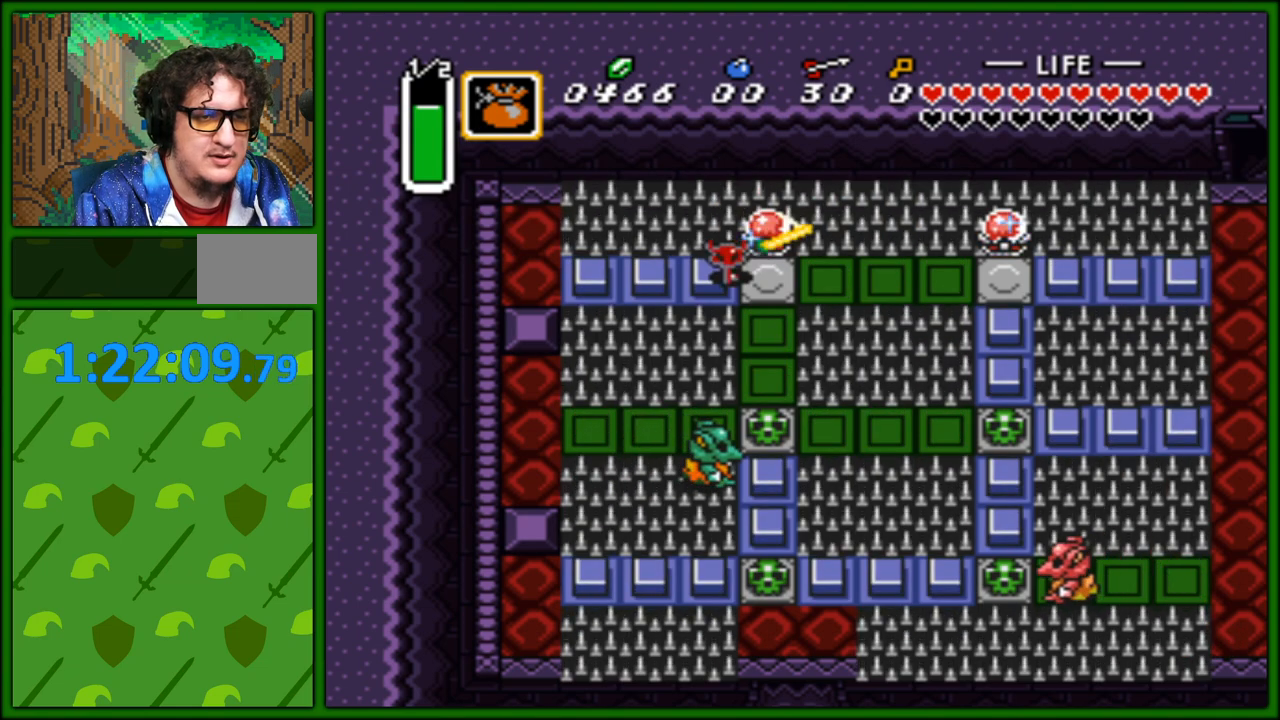
{"buttons": [], "events": [[33, "B", "up"]]}
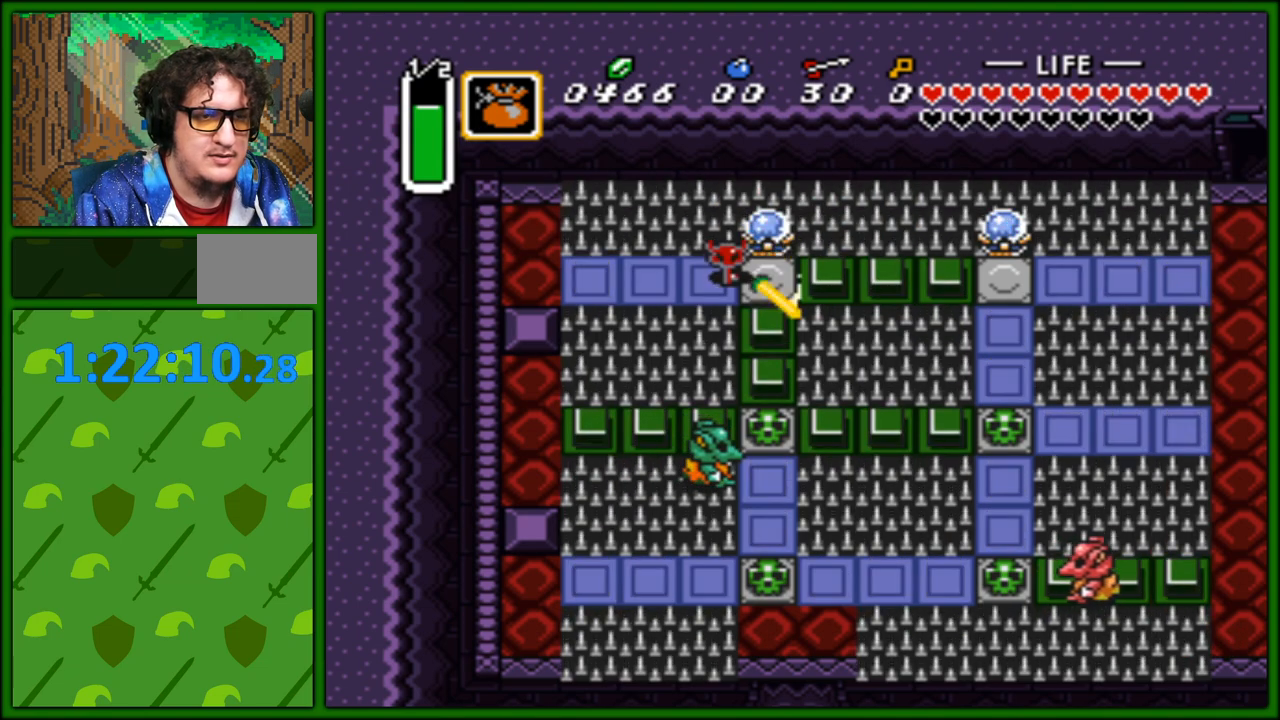
{"buttons": [], "events": [[117, "DPAD_DOWN", "down"], [183, "DPAD_RIGHT", "down"], [200, "DPAD_DOWN", "up"], [417, "DPAD_RIGHT", "up"]]}
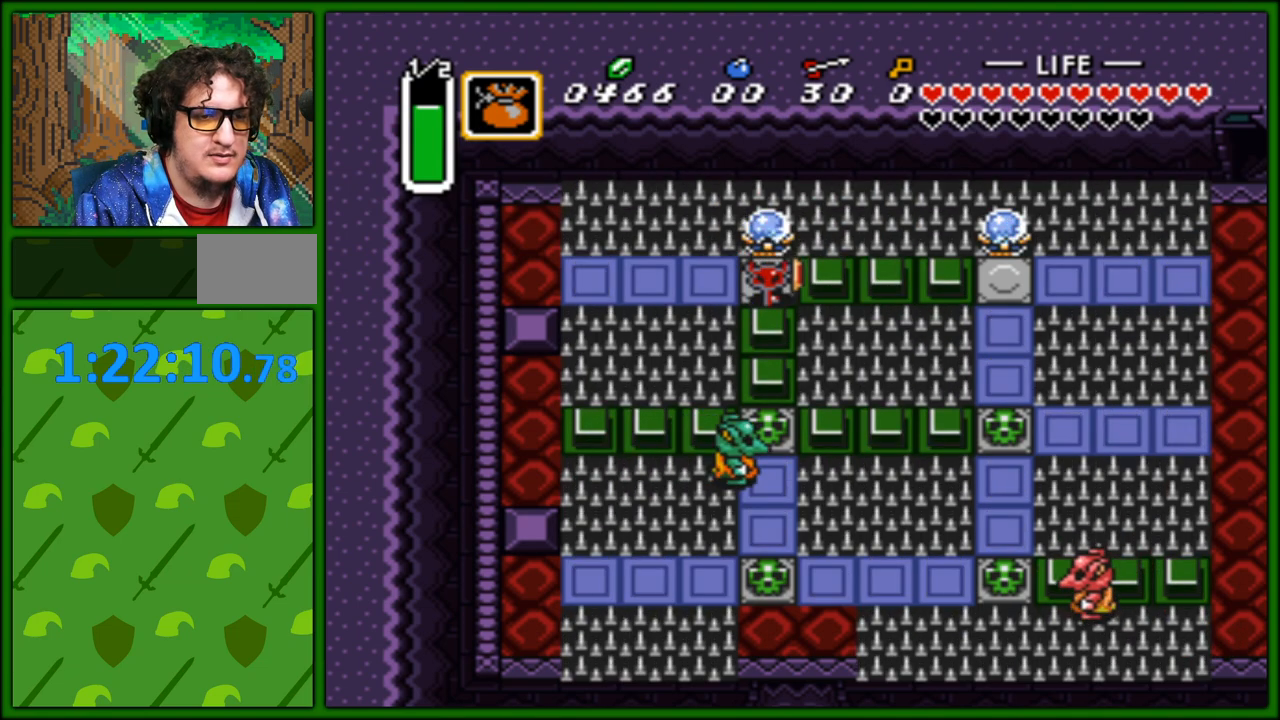
{"buttons": [], "events": [[350, "DPAD_UP", "down"], [450, "DPAD_UP", "up"]]}
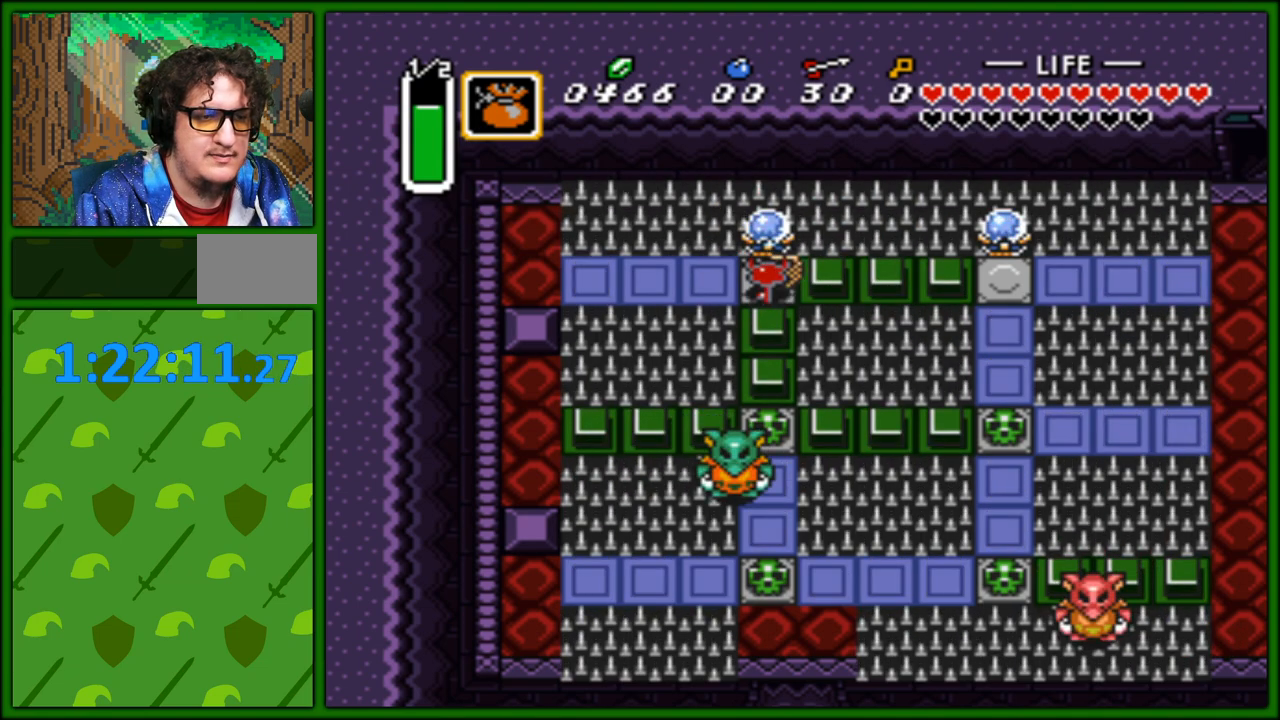
{"buttons": ["DPAD_LEFT"], "events": [[50, "DPAD_LEFT", "down"]]}
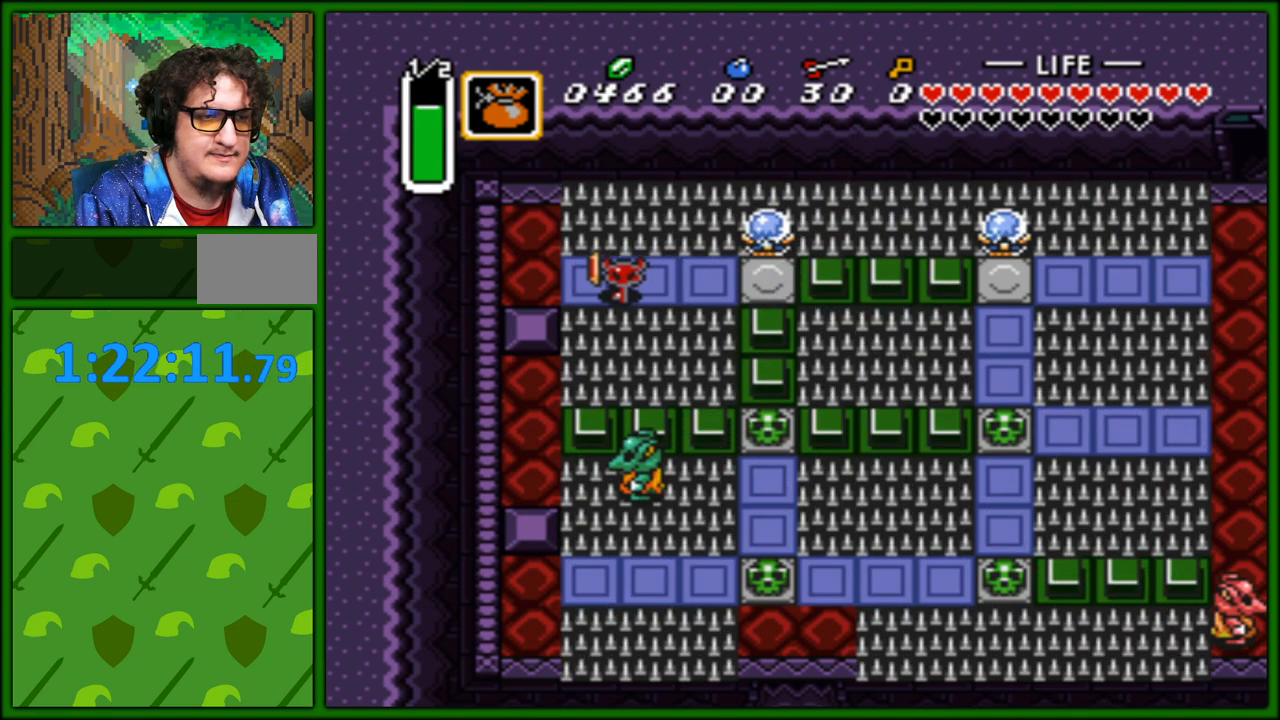
{"buttons": ["DPAD_DOWN"], "events": [[233, "DPAD_DOWN", "down"], [233, "DPAD_LEFT", "up"]]}
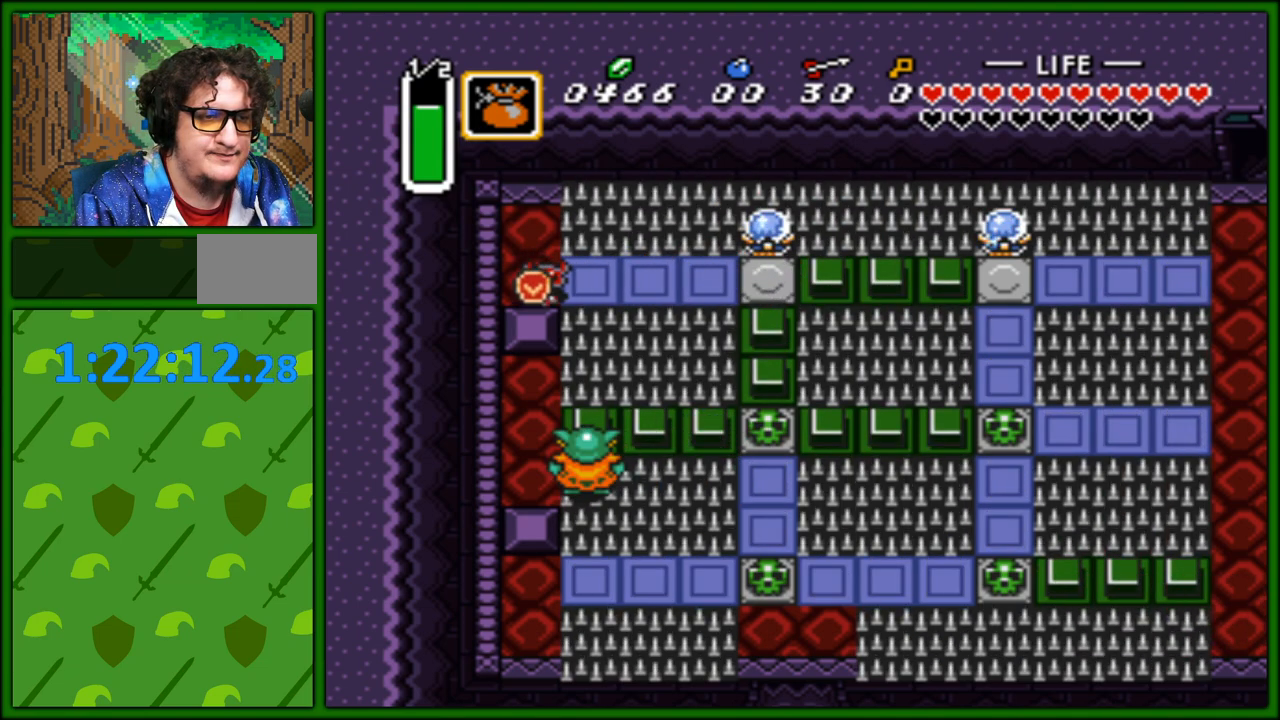
{"buttons": ["DPAD_UP"], "events": [[333, "DPAD_DOWN", "up"], [367, "DPAD_UP", "down"]]}
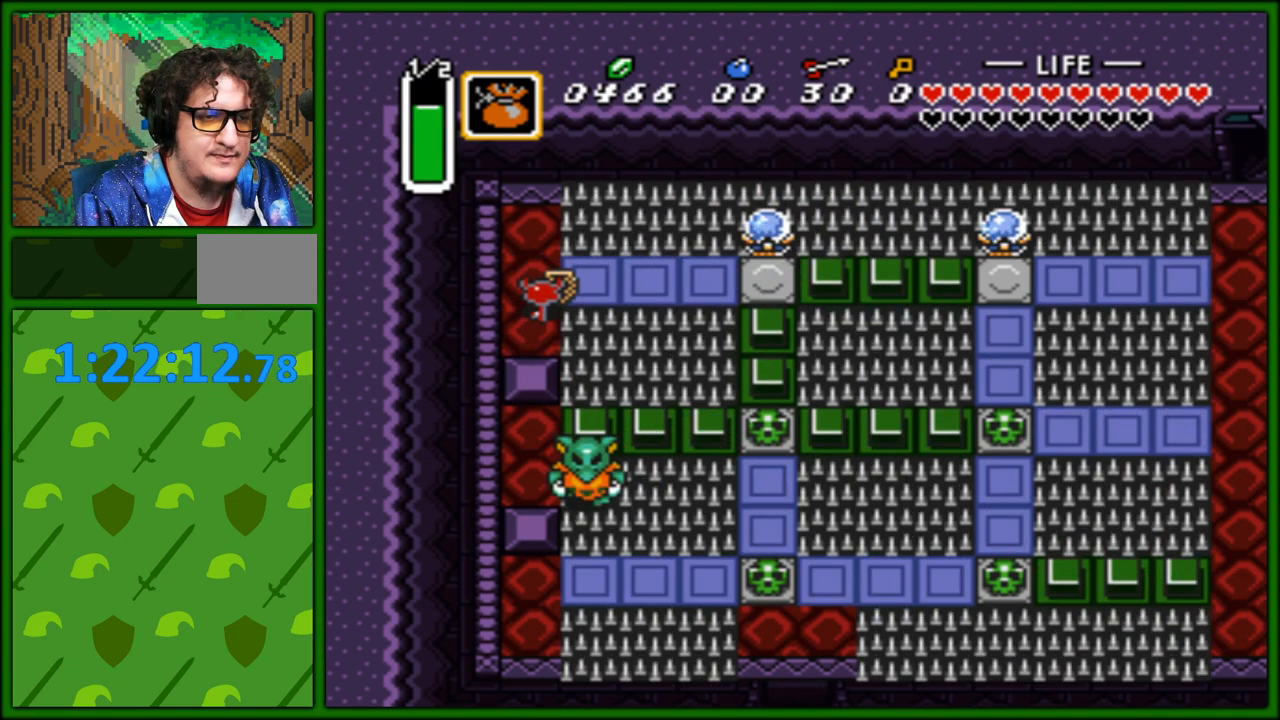
{"buttons": [], "events": [[33, "DPAD_UP", "up"], [233, "DPAD_UP", "down"], [350, "DPAD_UP", "up"]]}
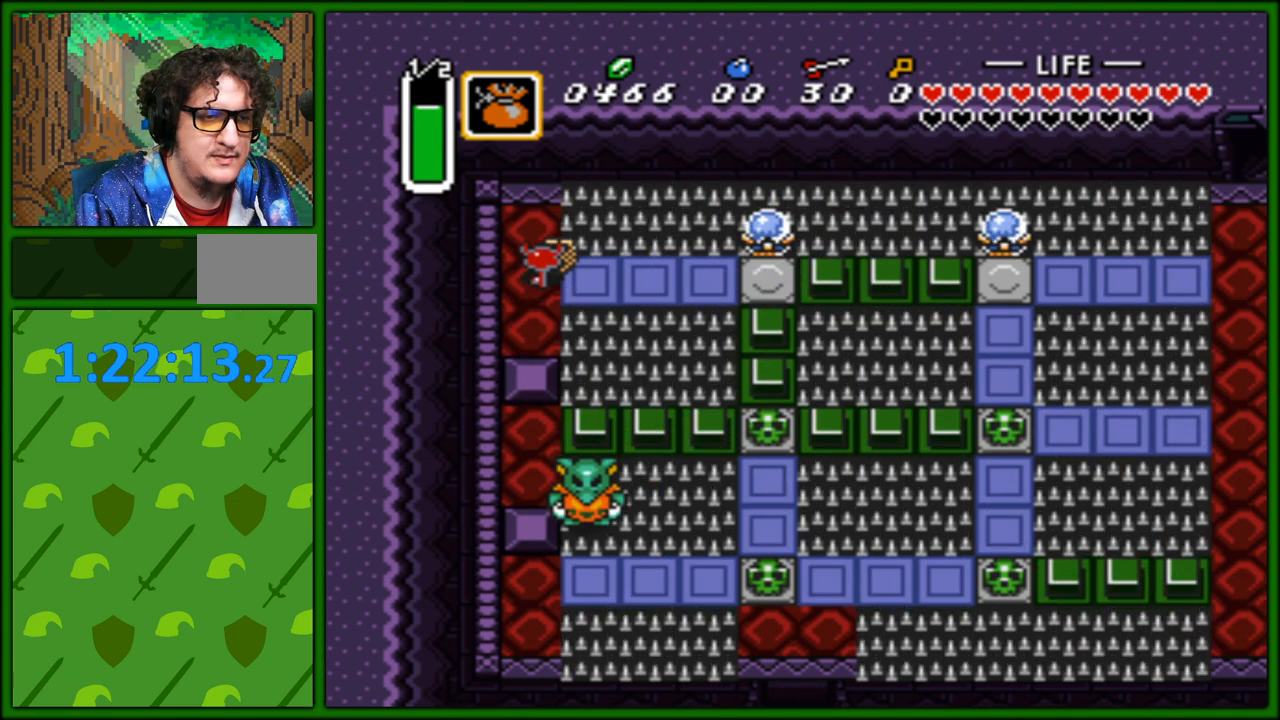
{"buttons": ["DPAD_RIGHT"], "events": [[67, "DPAD_RIGHT", "down"], [267, "DPAD_DOWN", "down"], [333, "DPAD_DOWN", "up"]]}